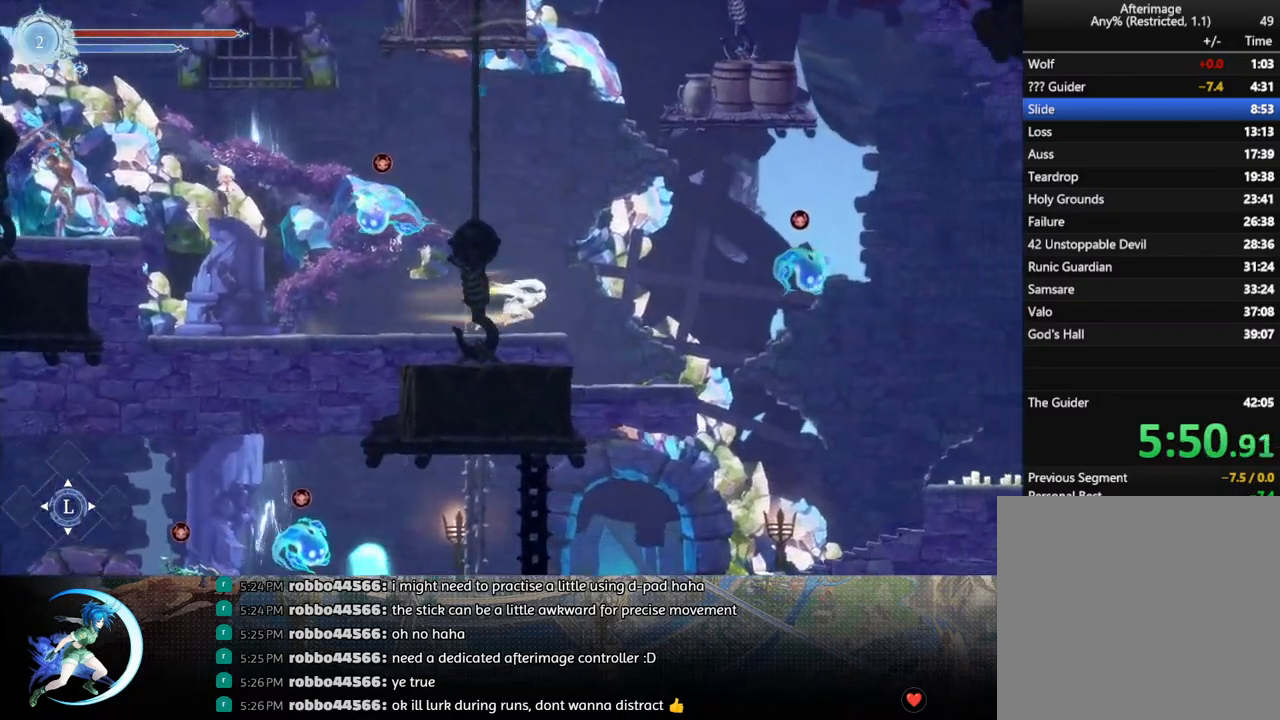
Gameplay with a controller (PlayStation layout); each line is a JSON object with the inputs held at the frame after it. "events" lists button and stick changes between this image and that frame as [ms after this image, input, new state], when the widget could be followed in between.
{"buttons": [], "left_stick": "center", "right_stick": "center", "events": [[283, "R1", "down"], [350, "R1", "up"], [500, "DPAD_RIGHT", "up"]]}
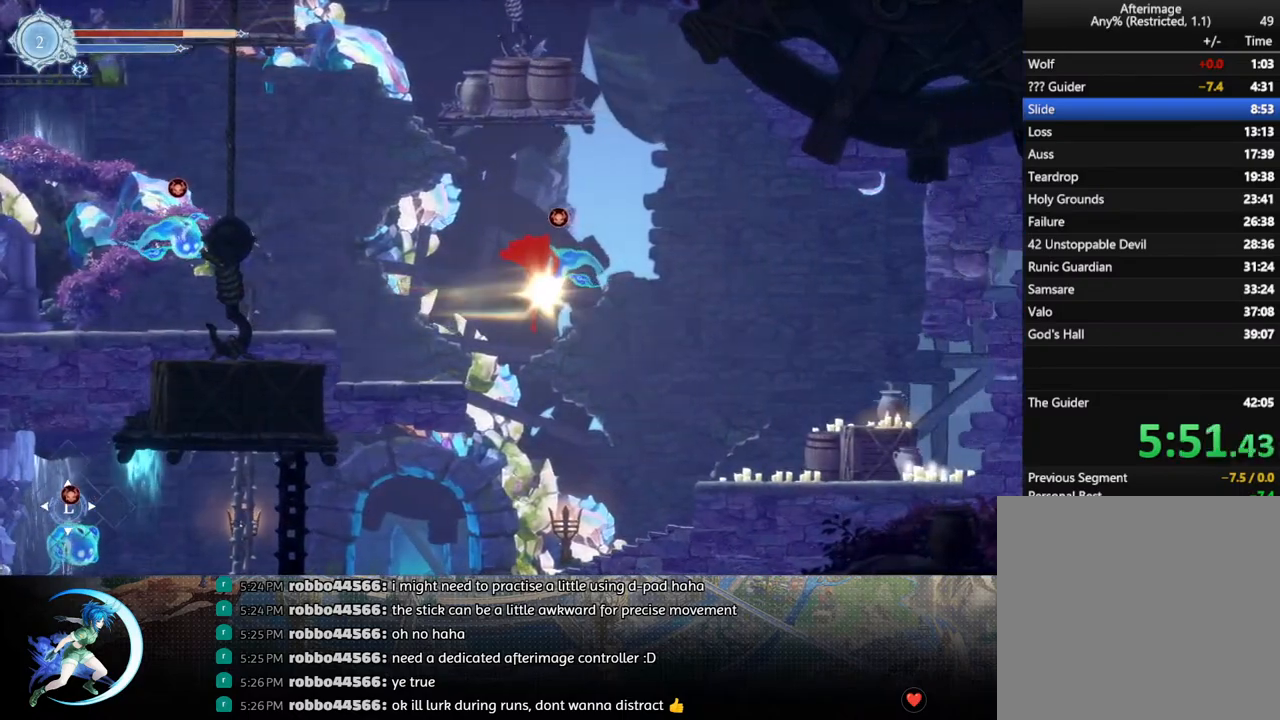
{"buttons": ["DPAD_RIGHT"], "left_stick": "center", "right_stick": "center", "events": [[450, "DPAD_RIGHT", "down"]]}
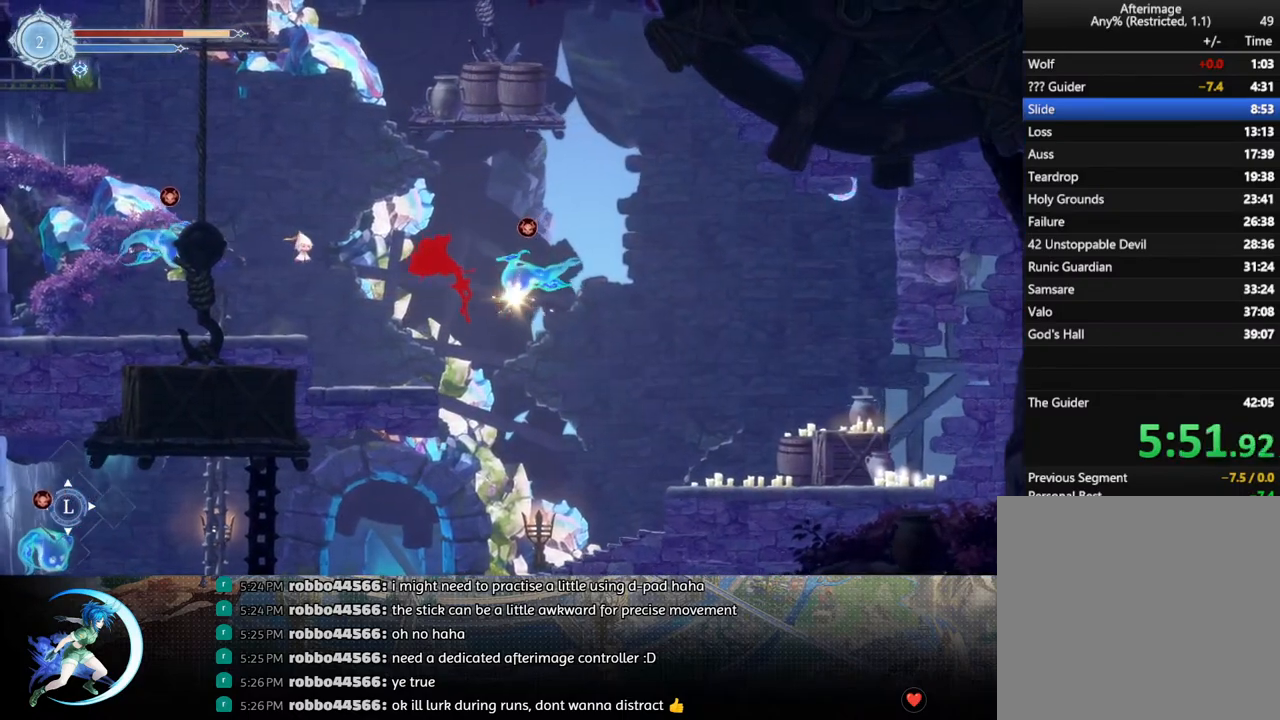
{"buttons": ["DPAD_LEFT"], "left_stick": "center", "right_stick": "center", "events": [[133, "DPAD_RIGHT", "up"], [300, "DPAD_LEFT", "down"]]}
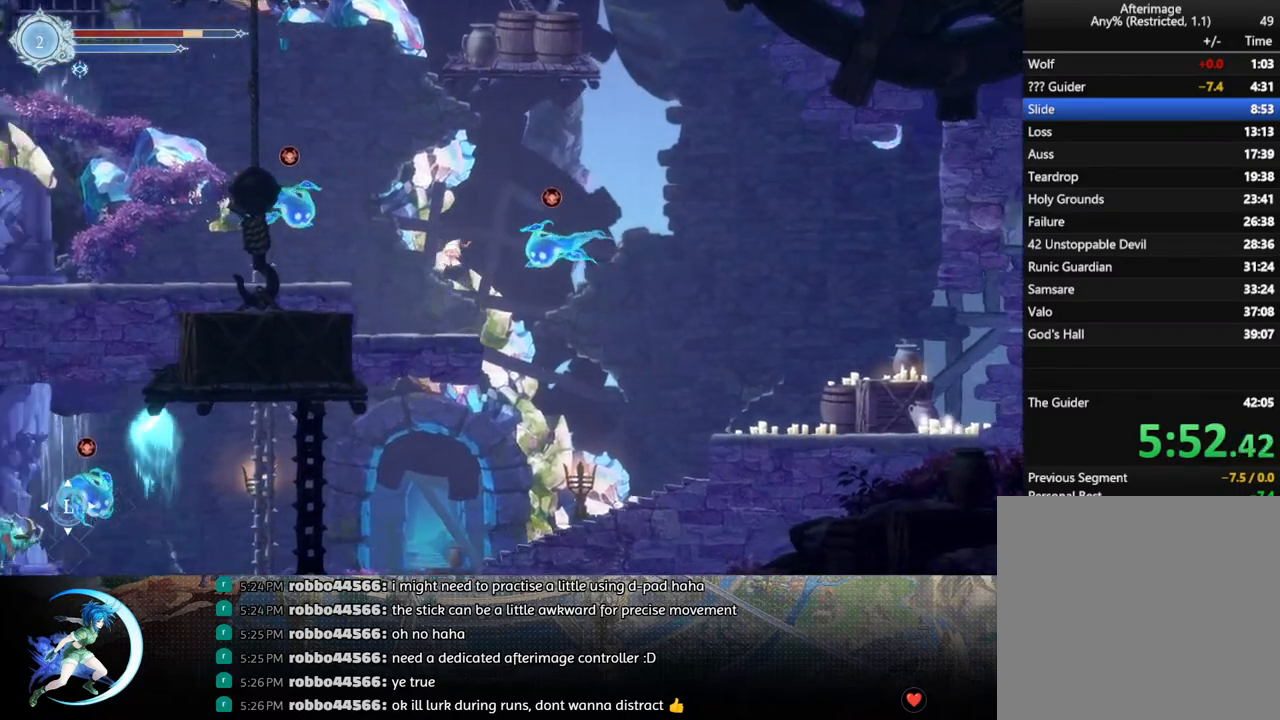
{"buttons": ["CROSS"], "left_stick": "center", "right_stick": "center", "events": [[100, "DPAD_LEFT", "up"], [133, "DPAD_RIGHT", "down"], [450, "CROSS", "down"], [500, "DPAD_RIGHT", "up"]]}
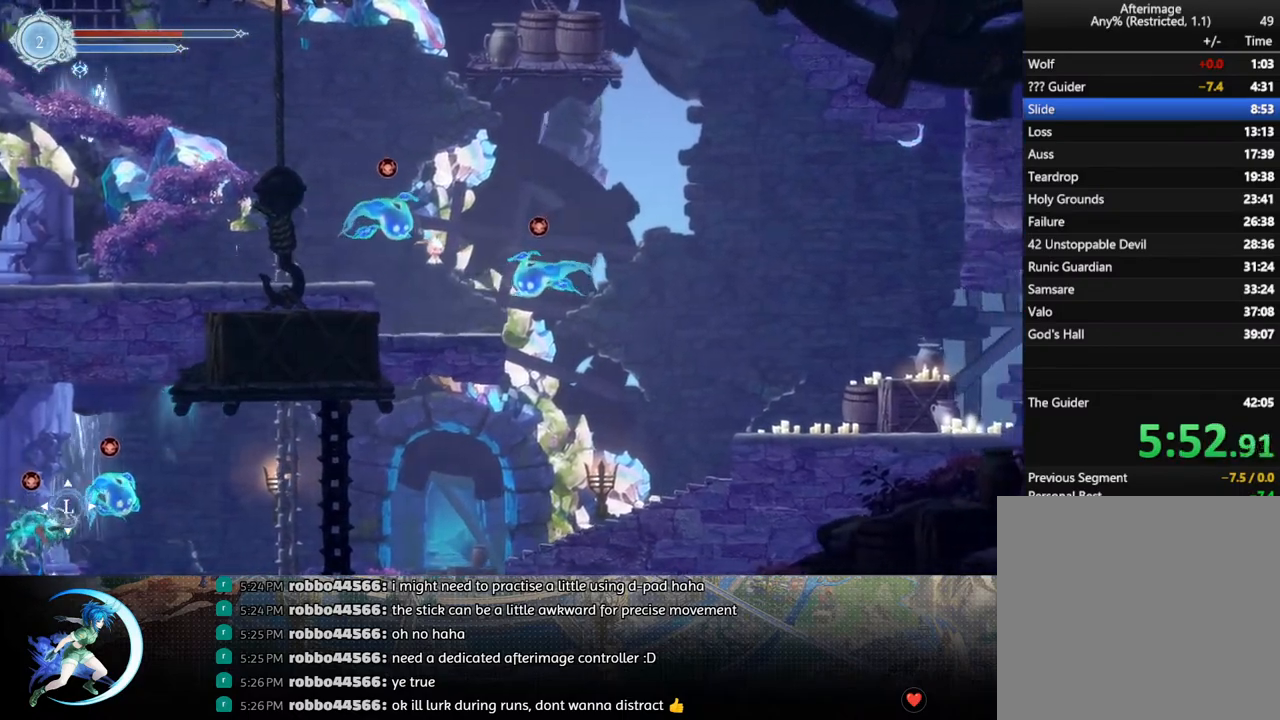
{"buttons": ["DPAD_RIGHT"], "left_stick": "center", "right_stick": "center", "events": [[100, "DPAD_RIGHT", "down"], [167, "CROSS", "up"], [267, "DPAD_RIGHT", "up"], [317, "DPAD_RIGHT", "down"]]}
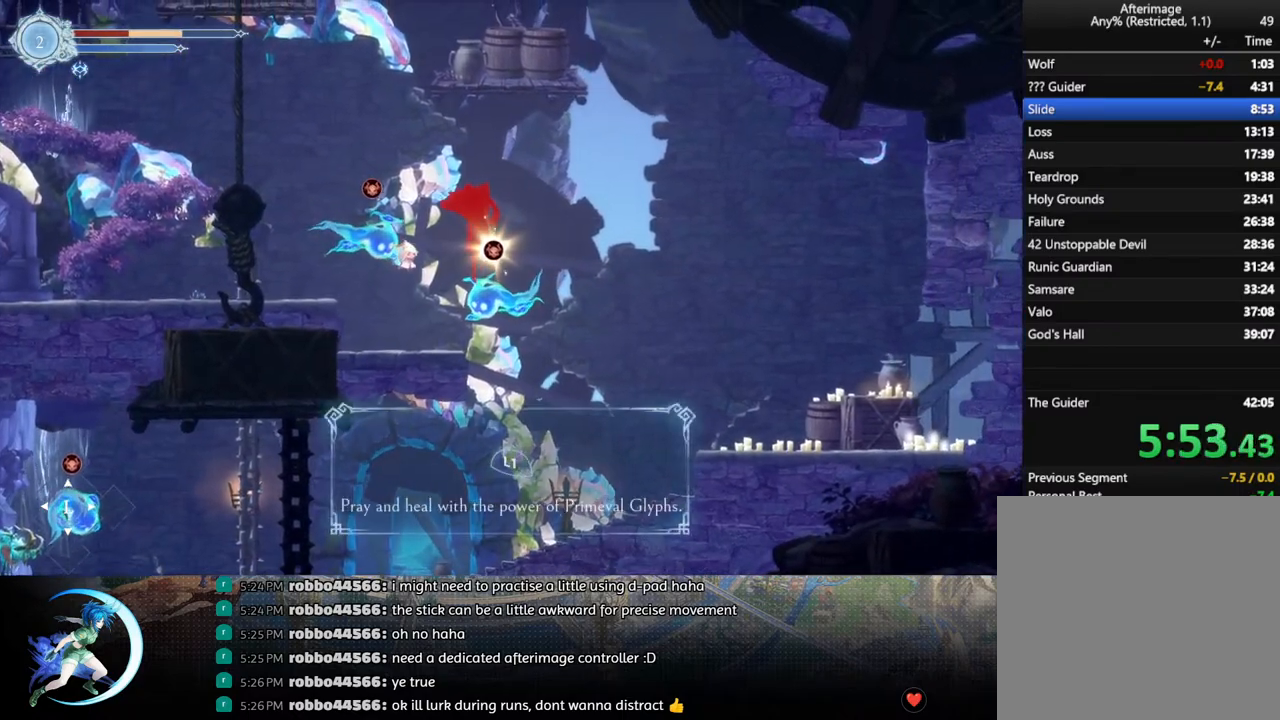
{"buttons": ["DPAD_RIGHT"], "left_stick": "center", "right_stick": "center", "events": []}
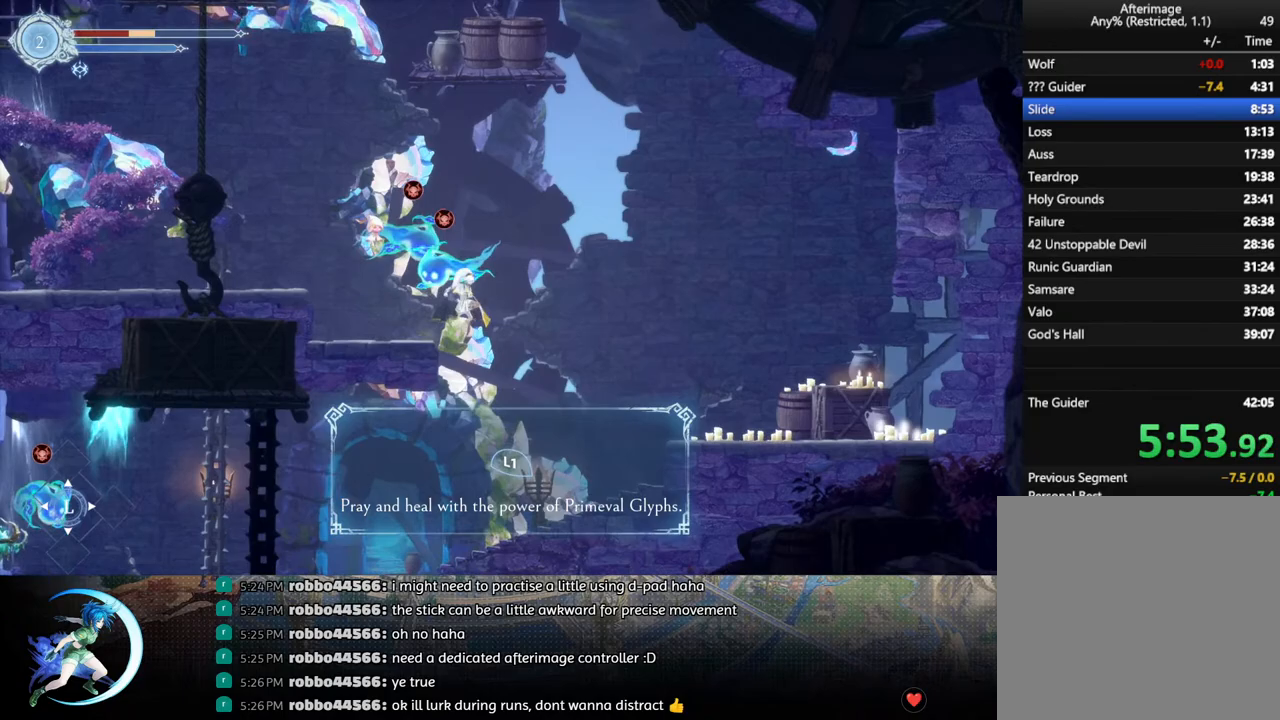
{"buttons": ["DPAD_LEFT"], "left_stick": "center", "right_stick": "center", "events": [[50, "DPAD_RIGHT", "up"], [200, "DPAD_LEFT", "down"]]}
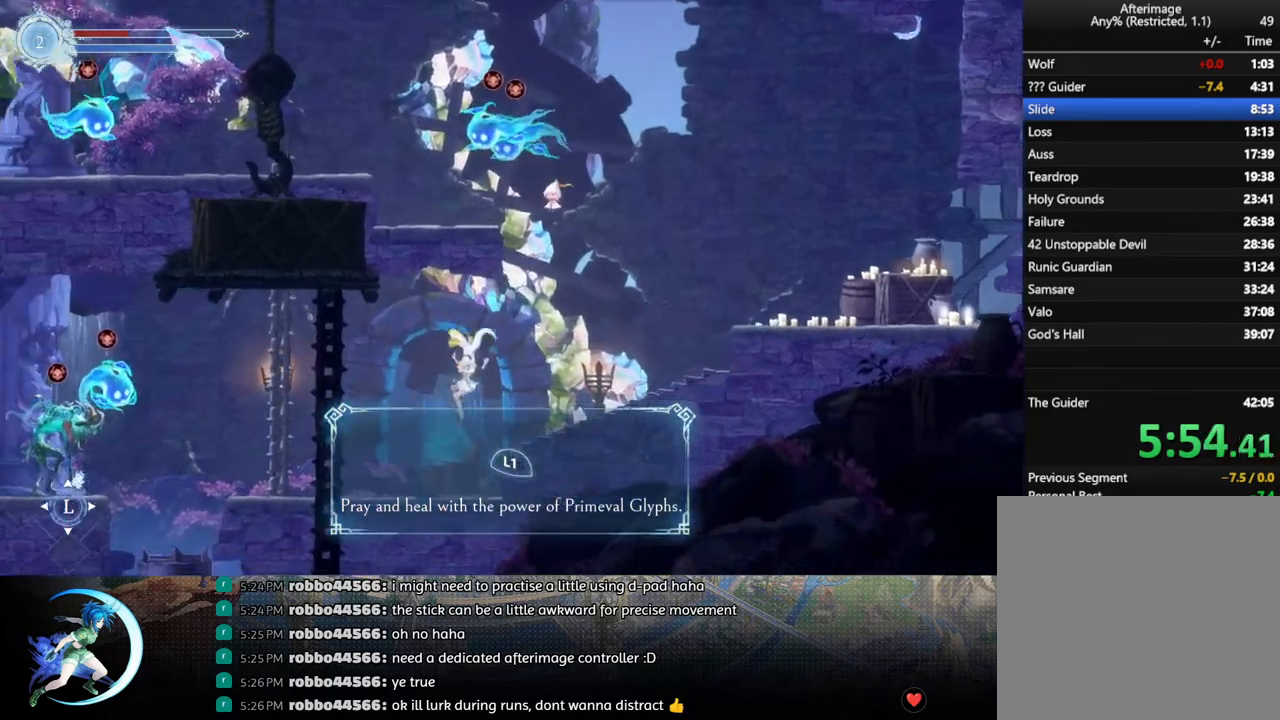
{"buttons": [], "left_stick": "center", "right_stick": "center", "events": [[500, "DPAD_LEFT", "up"]]}
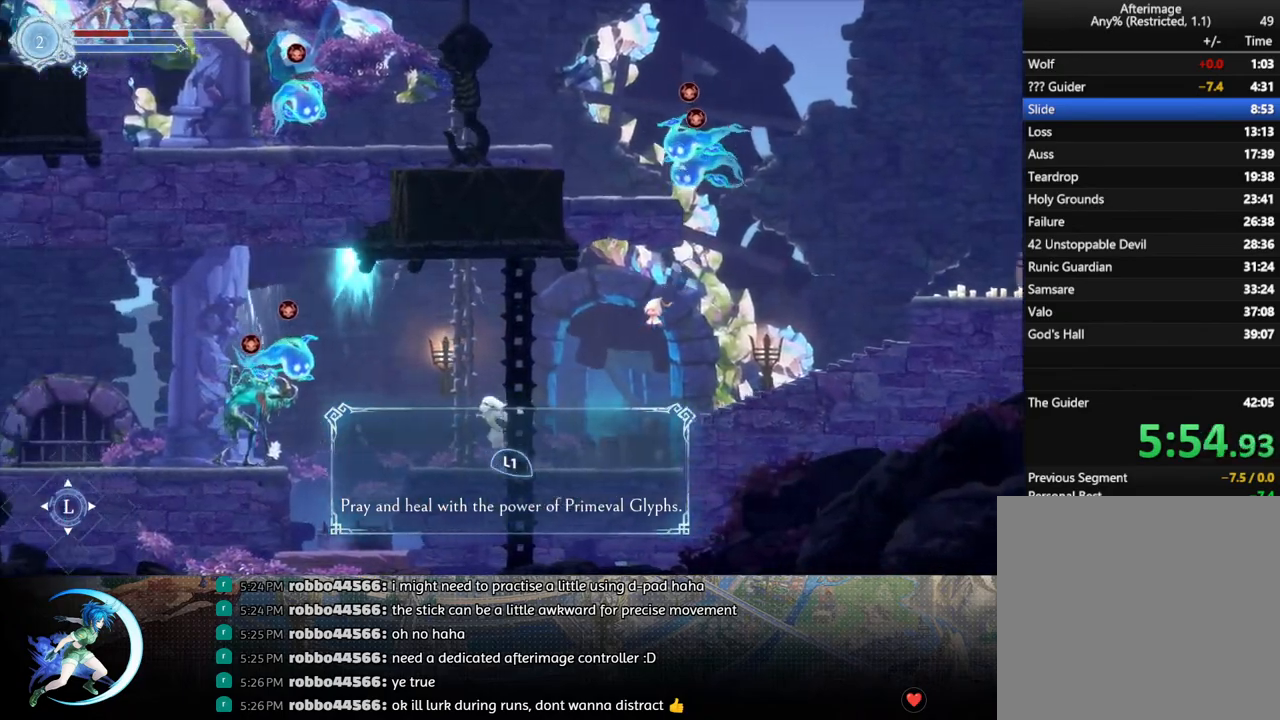
{"buttons": [], "left_stick": "center", "right_stick": "center", "events": []}
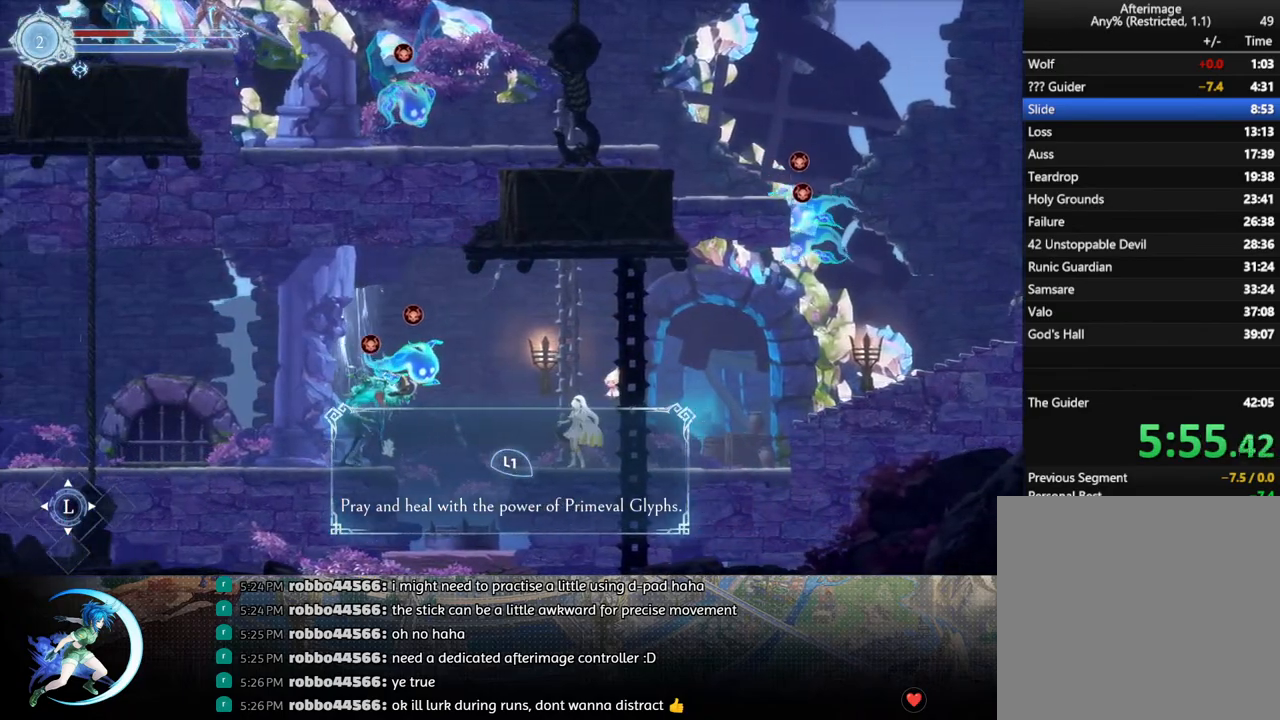
{"buttons": ["CROSS", "DPAD_LEFT"], "left_stick": "center", "right_stick": "center", "events": [[317, "CROSS", "down"], [500, "DPAD_LEFT", "down"]]}
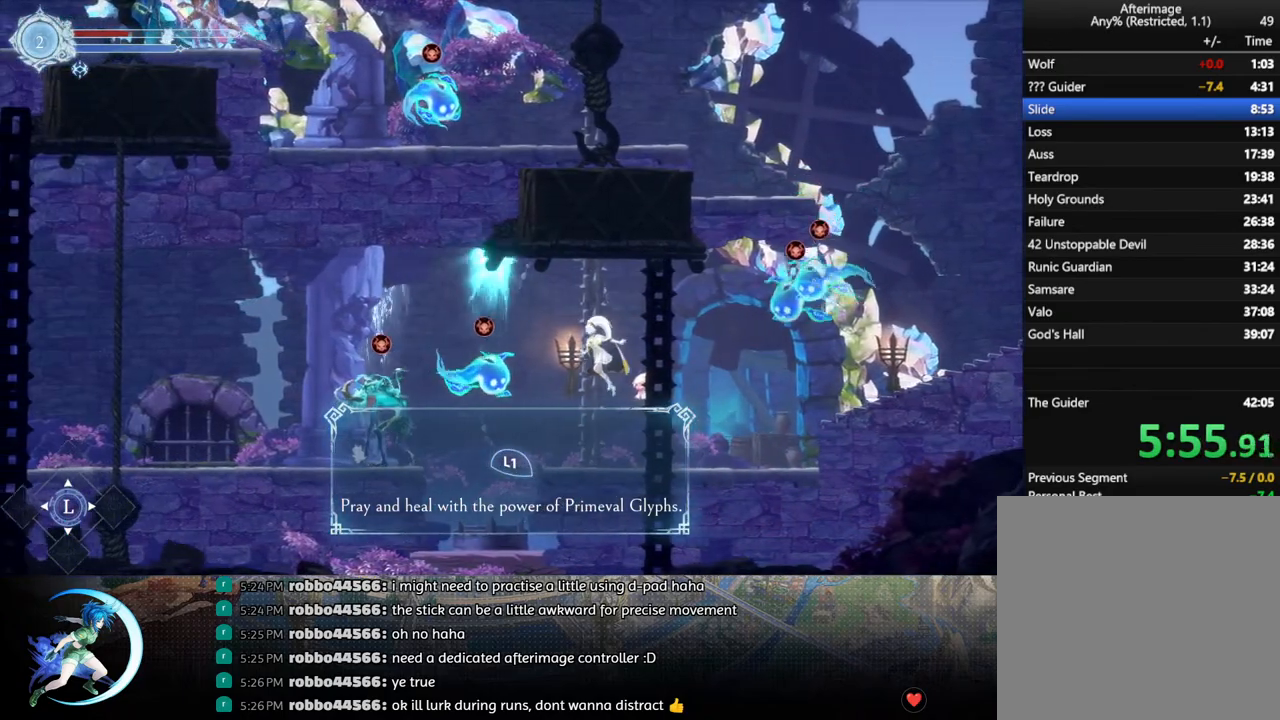
{"buttons": ["R1", "DPAD_LEFT"], "left_stick": "center", "right_stick": "center", "events": [[133, "CROSS", "up"], [200, "TRIANGLE", "down"], [367, "R1", "down"], [383, "TRIANGLE", "up"]]}
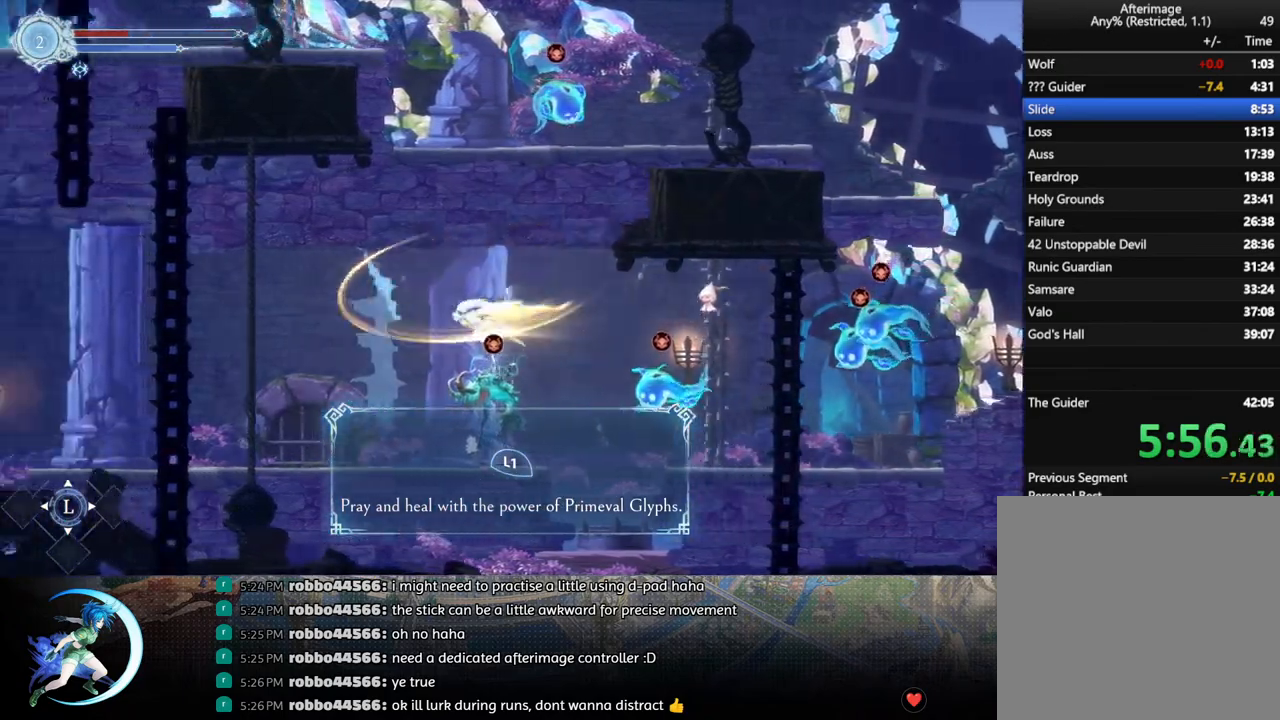
{"buttons": ["DPAD_LEFT"], "left_stick": "center", "right_stick": "center", "events": [[67, "R1", "up"]]}
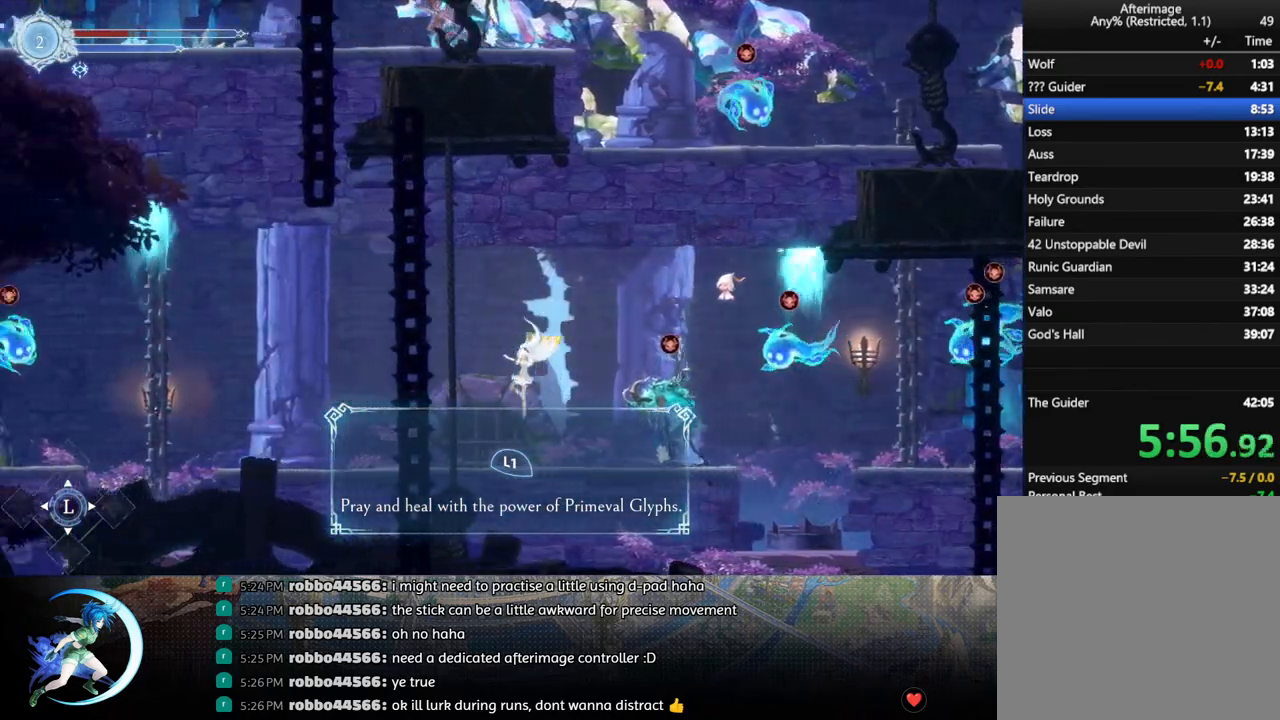
{"buttons": [], "left_stick": "center", "right_stick": "center", "events": [[133, "R1", "down"], [300, "R1", "up"], [483, "DPAD_LEFT", "up"]]}
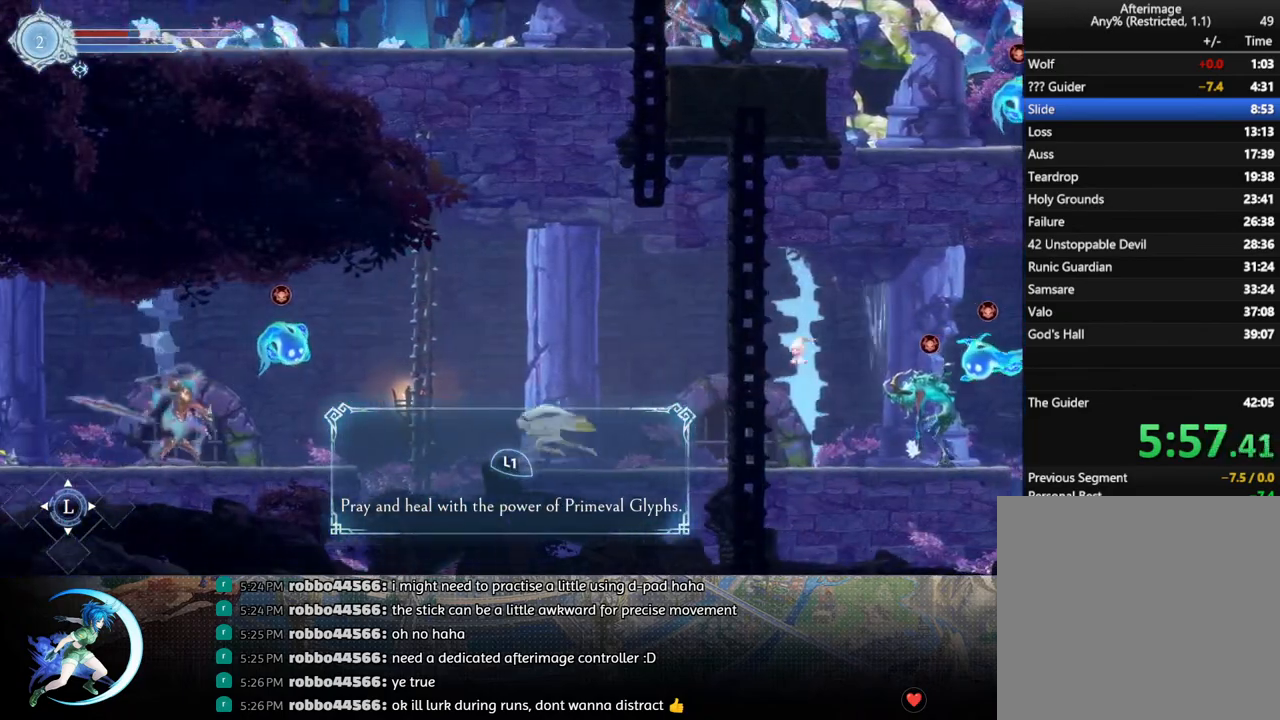
{"buttons": ["R1", "DPAD_LEFT"], "left_stick": "center", "right_stick": "center", "events": [[300, "DPAD_LEFT", "down"], [467, "R1", "down"]]}
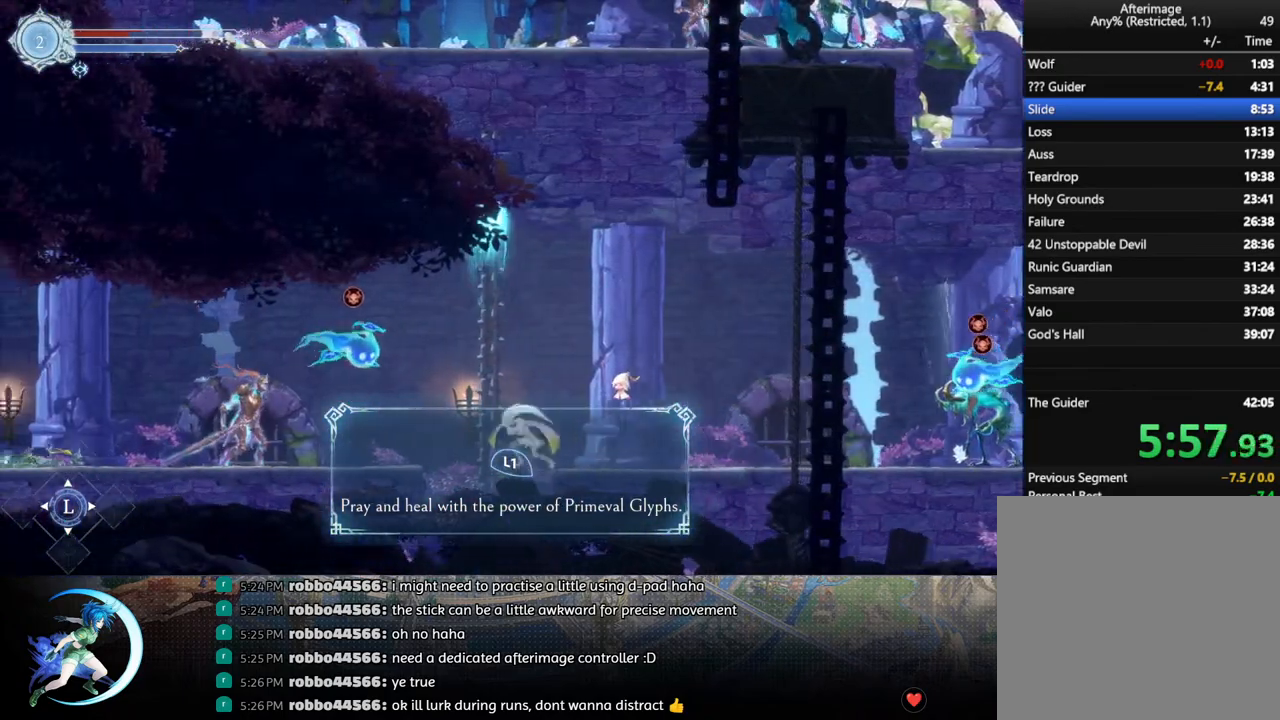
{"buttons": ["CROSS"], "left_stick": "center", "right_stick": "center", "events": [[183, "R1", "up"], [400, "CROSS", "down"], [400, "DPAD_LEFT", "up"]]}
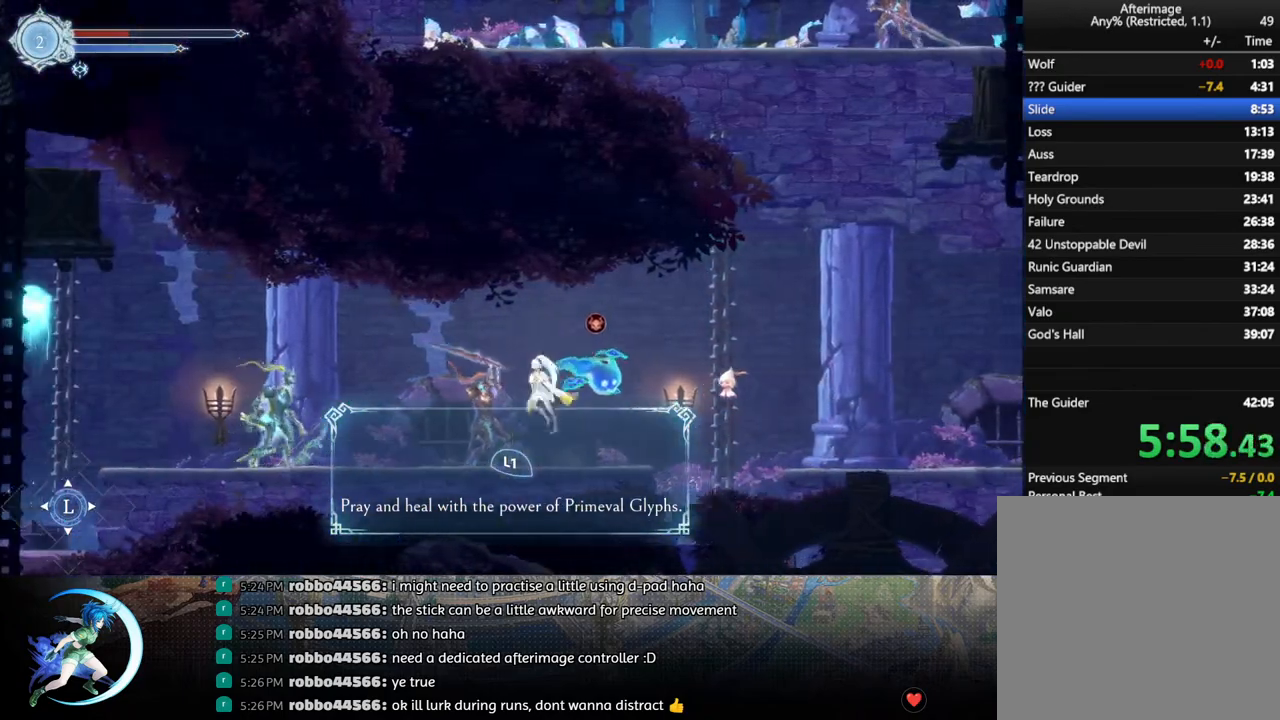
{"buttons": ["DPAD_LEFT"], "left_stick": "center", "right_stick": "center", "events": [[117, "DPAD_LEFT", "down"], [367, "CROSS", "up"]]}
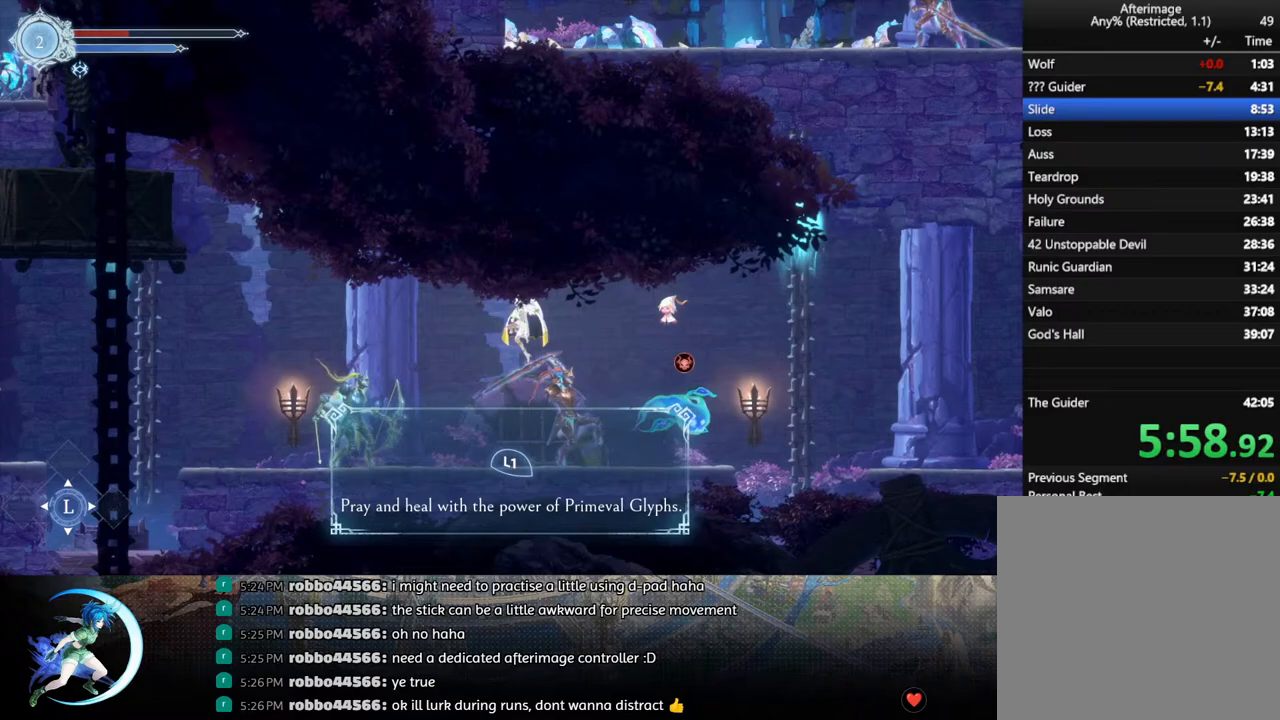
{"buttons": ["CROSS", "DPAD_LEFT"], "left_stick": "center", "right_stick": "center", "events": [[183, "DPAD_LEFT", "up"], [383, "CROSS", "down"], [450, "DPAD_LEFT", "down"]]}
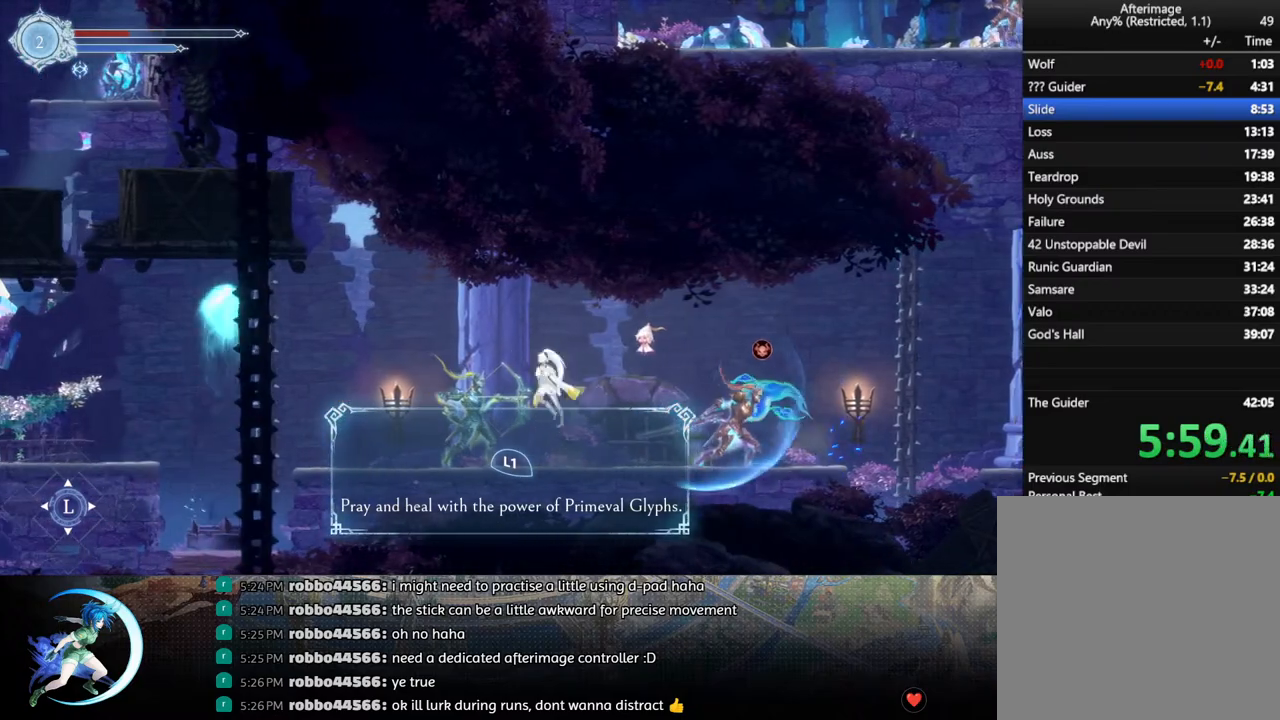
{"buttons": ["DPAD_LEFT"], "left_stick": "center", "right_stick": "center", "events": [[267, "CROSS", "up"]]}
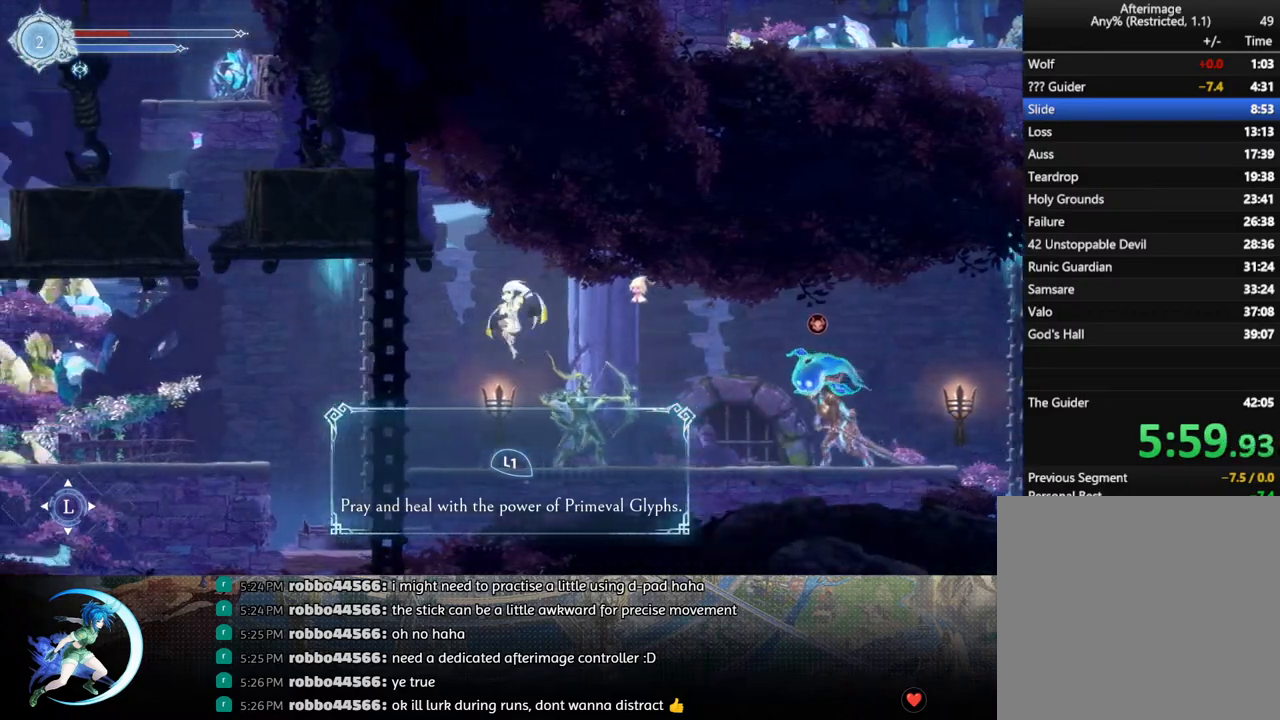
{"buttons": ["DPAD_LEFT"], "left_stick": "center", "right_stick": "center", "events": [[150, "DPAD_LEFT", "up"], [450, "DPAD_LEFT", "down"]]}
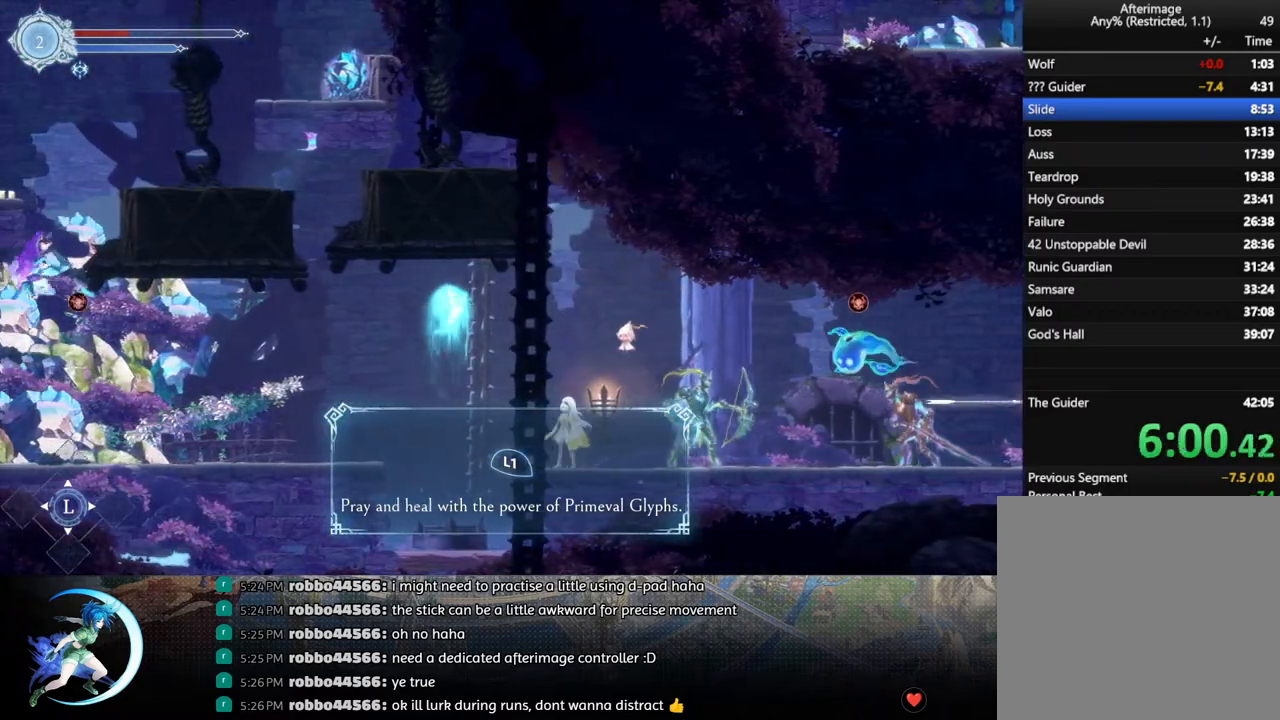
{"buttons": ["R1", "DPAD_LEFT"], "left_stick": "center", "right_stick": "center", "events": [[133, "R1", "down"], [300, "R1", "up"], [467, "R1", "down"]]}
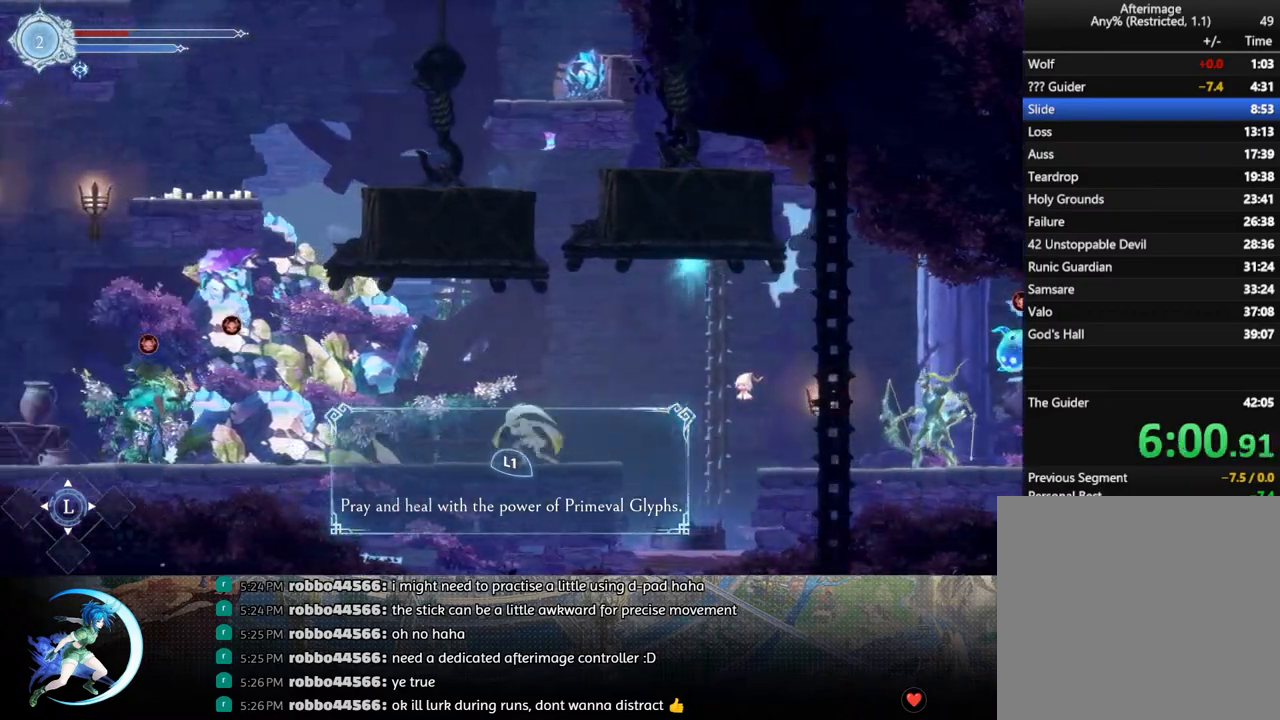
{"buttons": ["CROSS"], "left_stick": "center", "right_stick": "center", "events": [[133, "R1", "up"], [400, "CROSS", "down"], [450, "DPAD_LEFT", "up"]]}
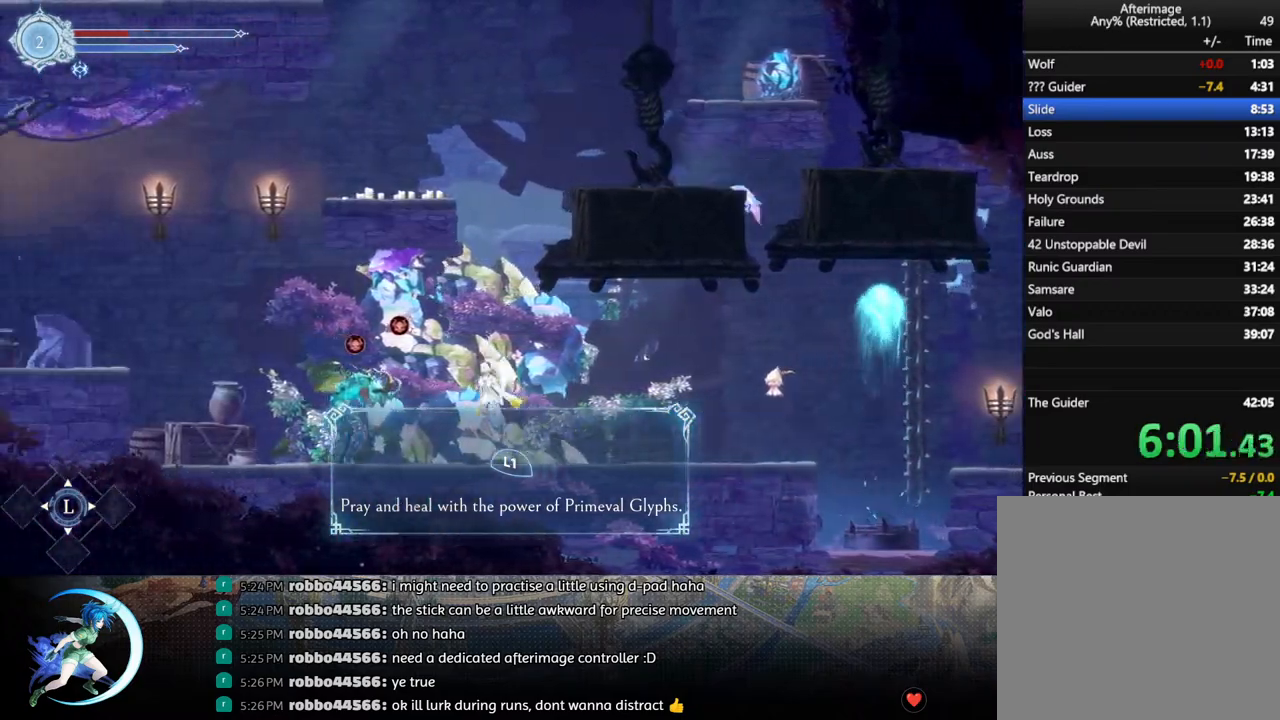
{"buttons": ["DPAD_LEFT"], "left_stick": "center", "right_stick": "center", "events": [[83, "DPAD_LEFT", "down"], [167, "CROSS", "up"], [167, "R1", "down"], [300, "R1", "up"]]}
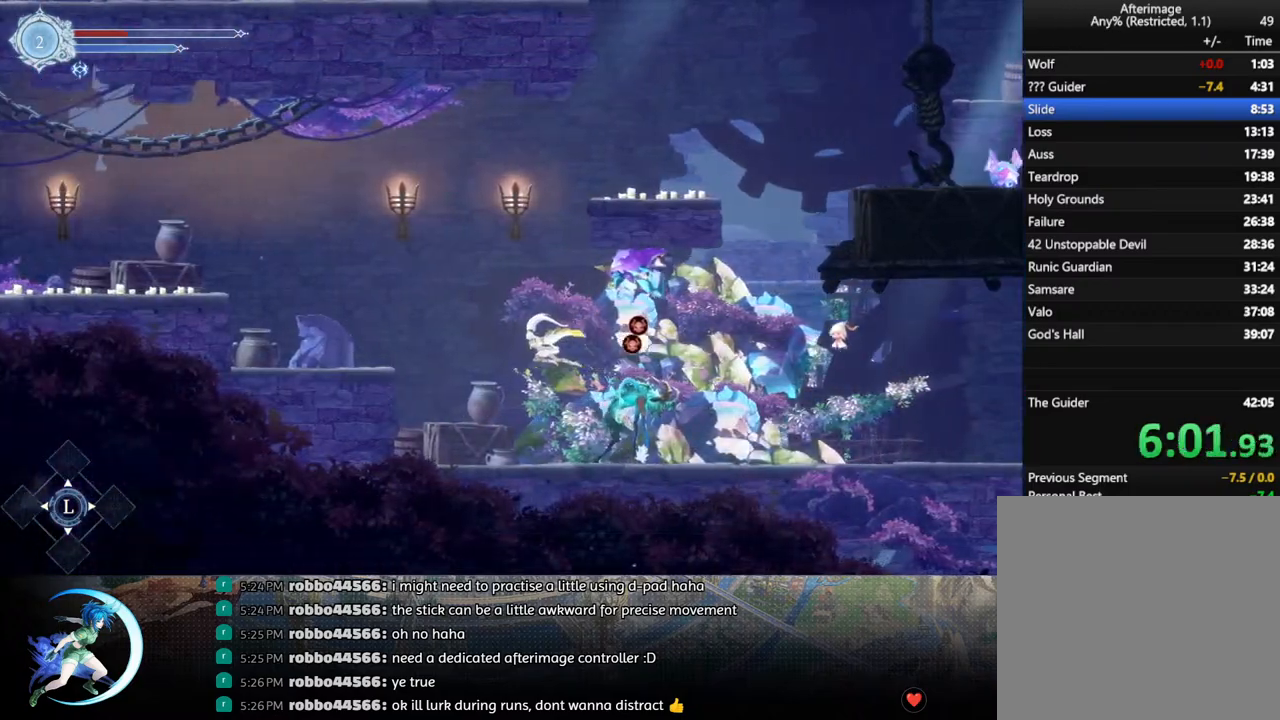
{"buttons": ["CROSS"], "left_stick": "center", "right_stick": "center", "events": [[350, "DPAD_LEFT", "up"], [433, "CROSS", "down"]]}
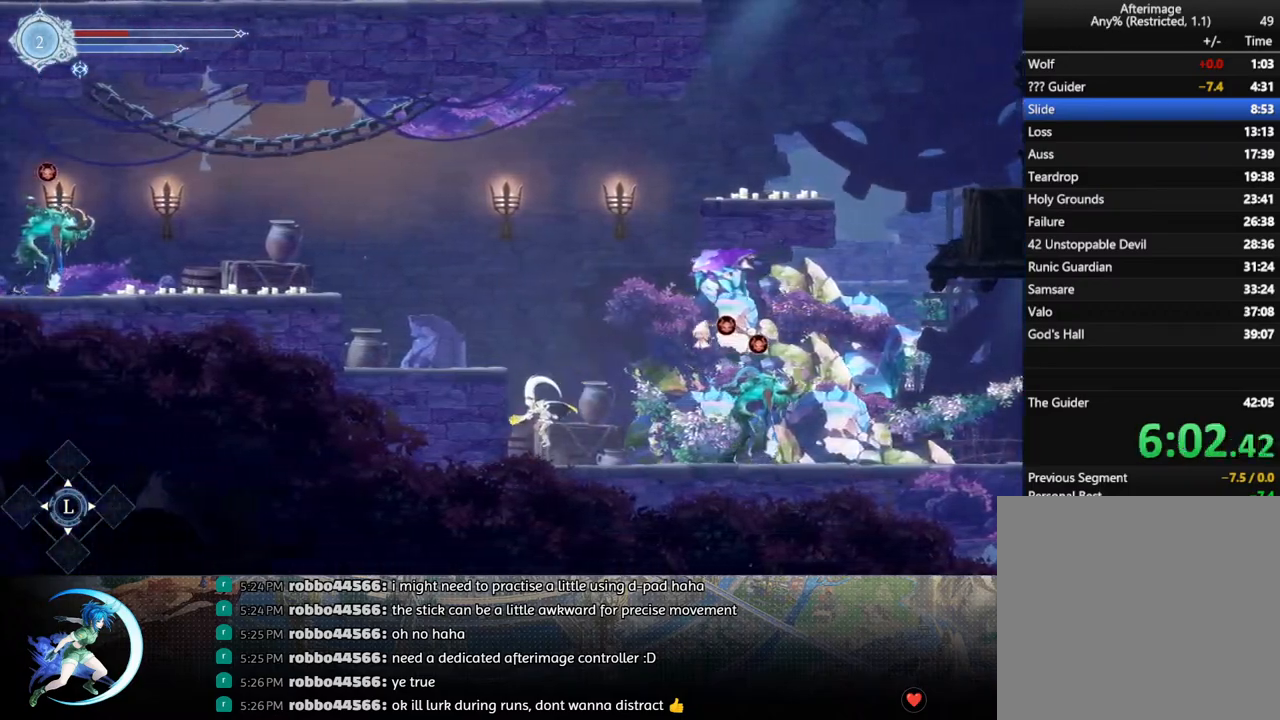
{"buttons": ["DPAD_LEFT"], "left_stick": "center", "right_stick": "center", "events": [[83, "DPAD_LEFT", "down"], [233, "CROSS", "up"]]}
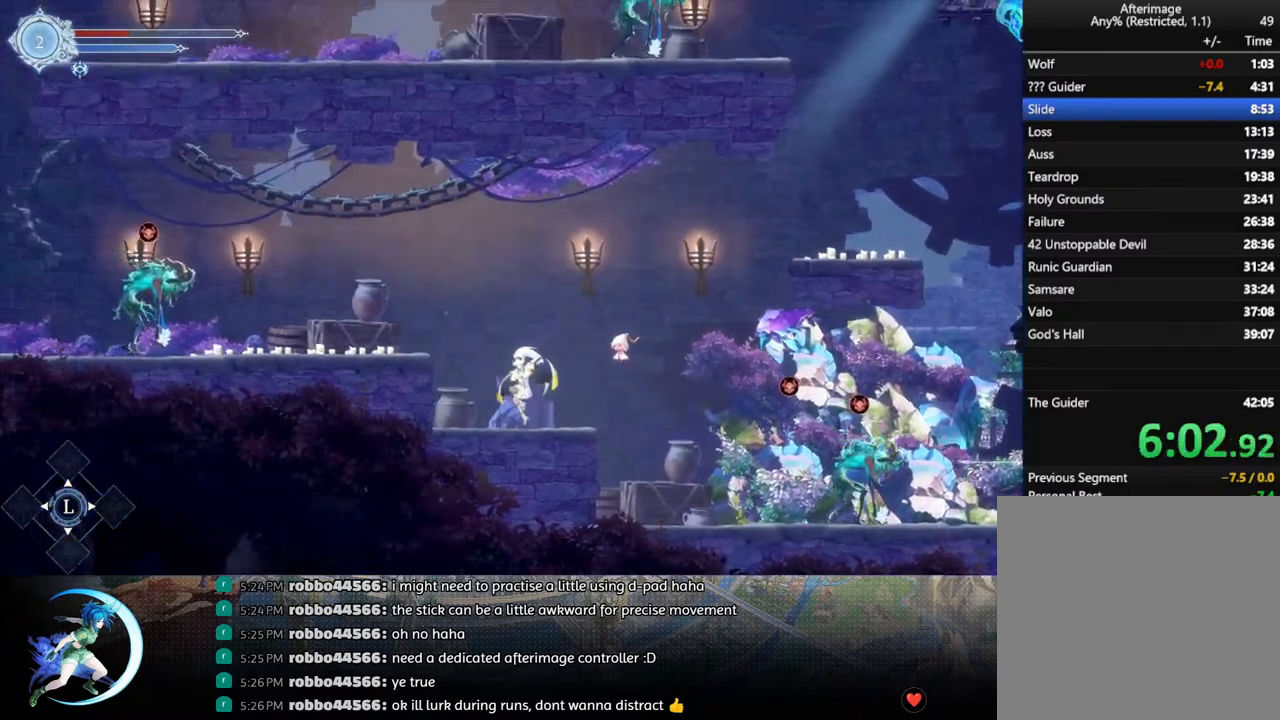
{"buttons": ["DPAD_LEFT"], "left_stick": "center", "right_stick": "center", "events": [[50, "CROSS", "down"], [217, "CROSS", "up"]]}
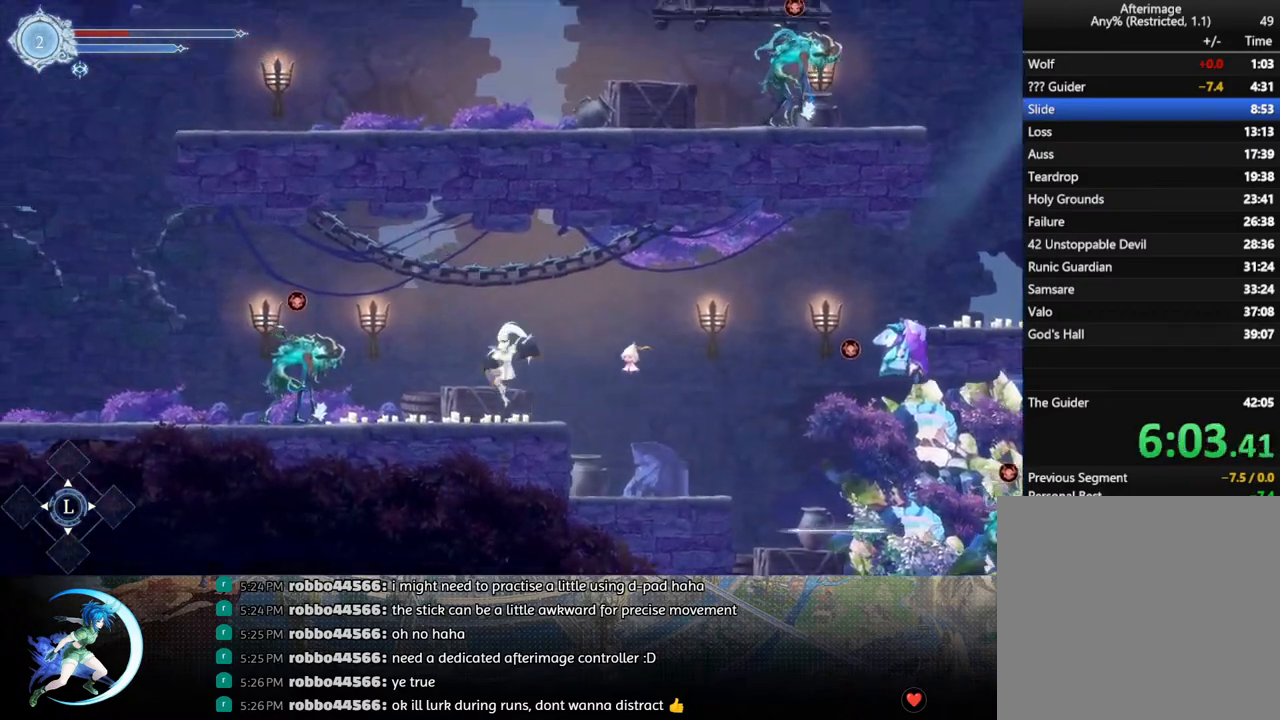
{"buttons": ["R1", "DPAD_LEFT"], "left_stick": "center", "right_stick": "center", "events": [[150, "CROSS", "down"], [233, "DPAD_LEFT", "up"], [333, "DPAD_LEFT", "down"], [450, "R1", "down"], [467, "CROSS", "up"]]}
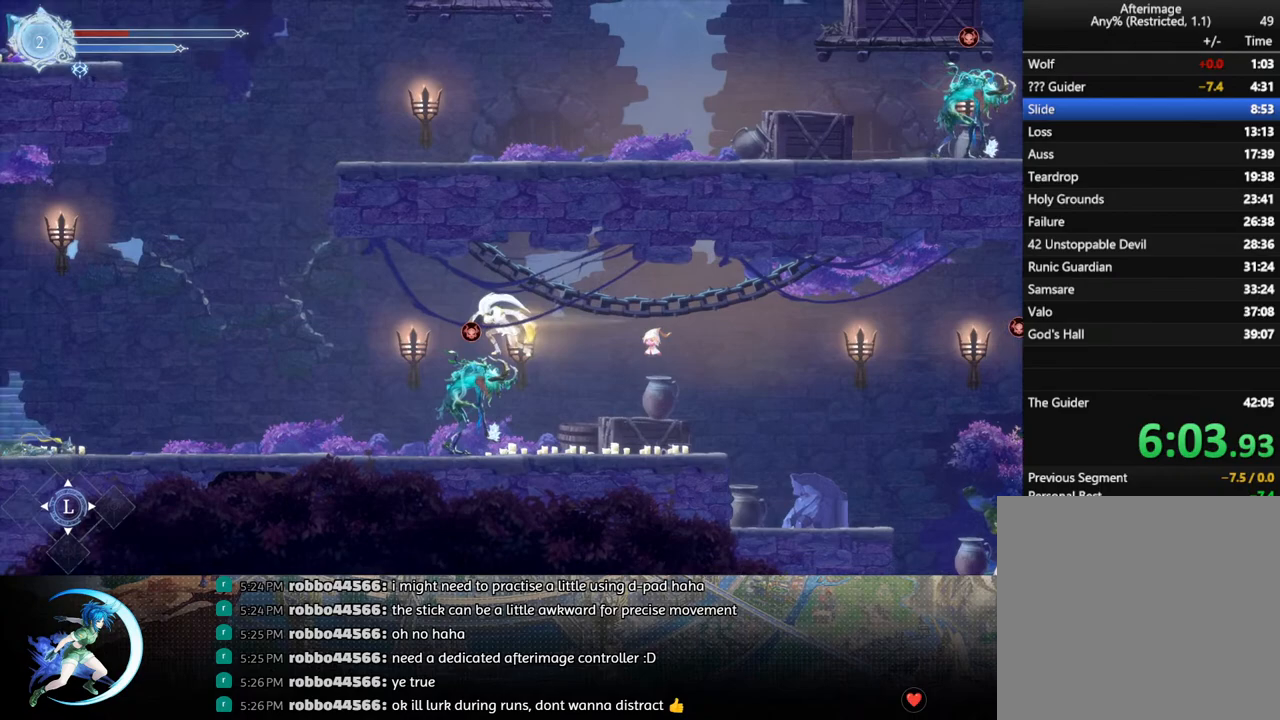
{"buttons": ["DPAD_LEFT"], "left_stick": "center", "right_stick": "center", "events": [[133, "R1", "up"]]}
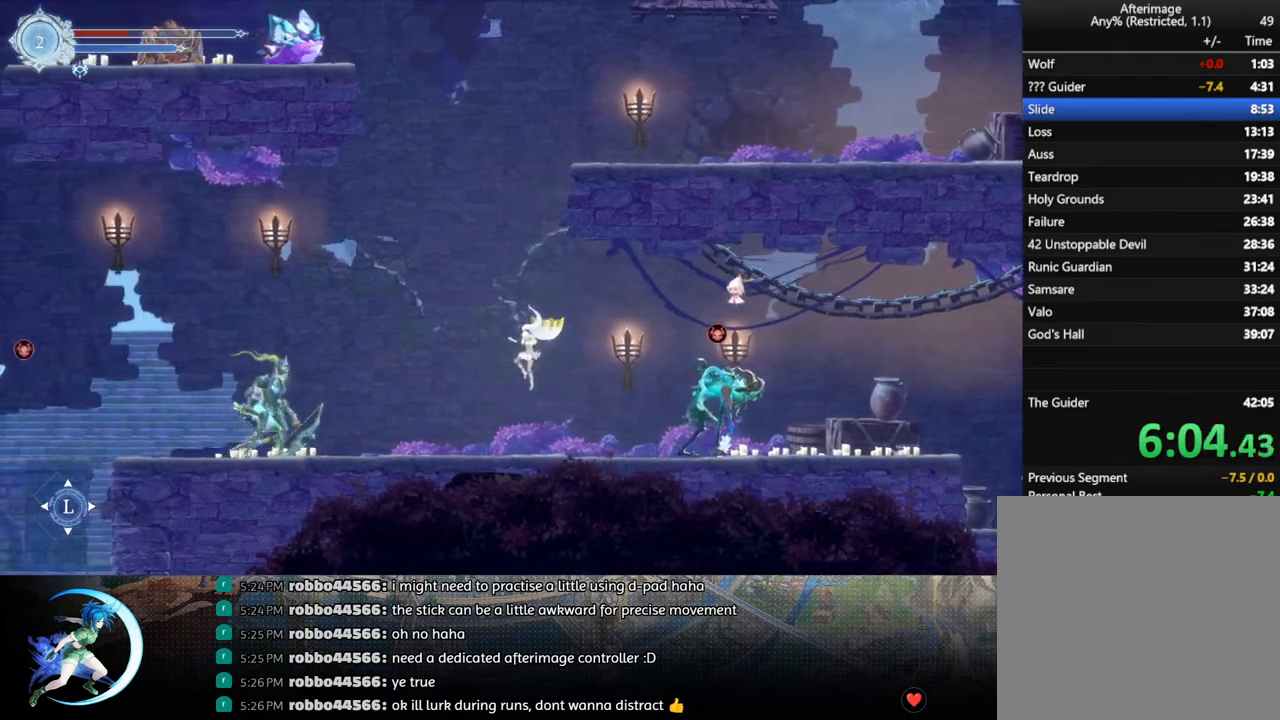
{"buttons": ["R1", "DPAD_LEFT"], "left_stick": "center", "right_stick": "center", "events": [[183, "CROSS", "down"], [433, "R1", "down"], [483, "CROSS", "up"]]}
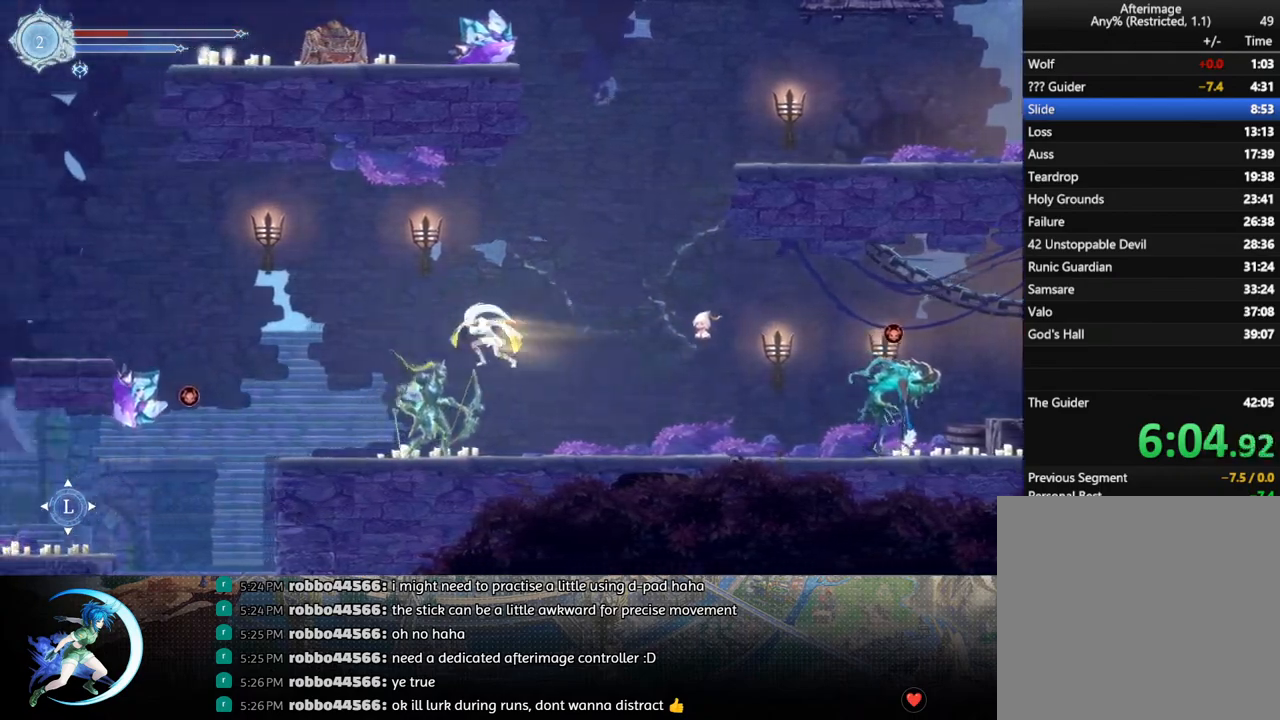
{"buttons": ["DPAD_LEFT"], "left_stick": "center", "right_stick": "center", "events": [[33, "R1", "up"], [233, "DPAD_LEFT", "up"], [483, "DPAD_LEFT", "down"]]}
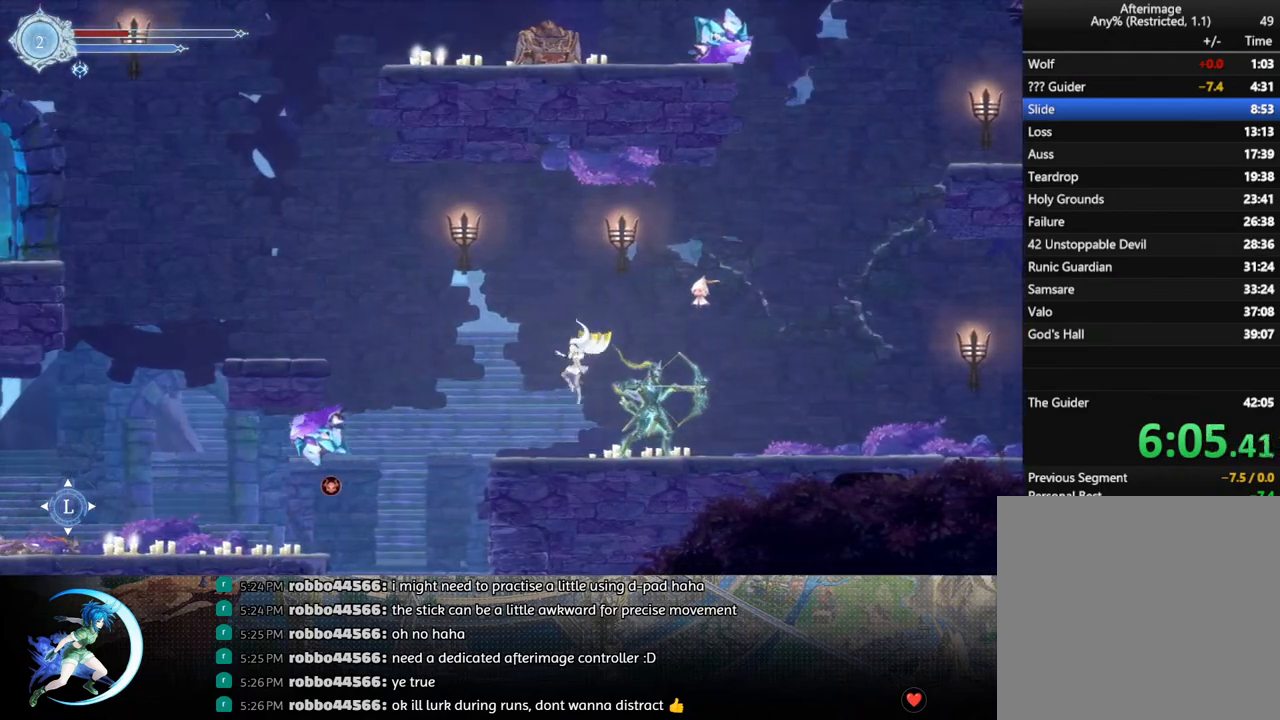
{"buttons": ["CROSS", "DPAD_LEFT"], "left_stick": "center", "right_stick": "center", "events": [[300, "CROSS", "down"]]}